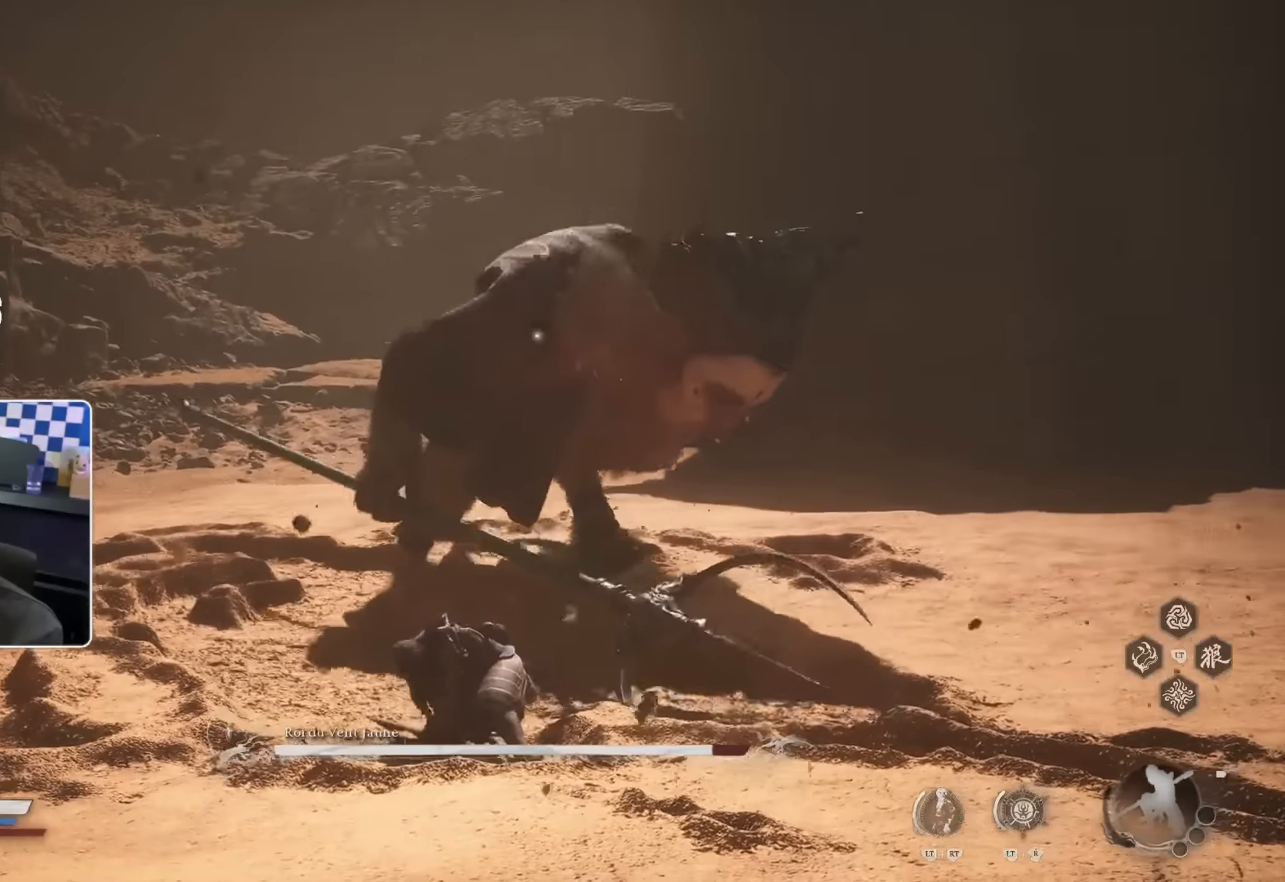
Gameplay with a controller (PlayStation layout); each line is a JSON object with the inputs held at the frame after it. "events" lists button and stick changes between this image and that frame as [ms after this image, input, new state], when the widget could be followed in between.
{"buttons": [], "left_stick": "up", "right_stick": "center", "events": []}
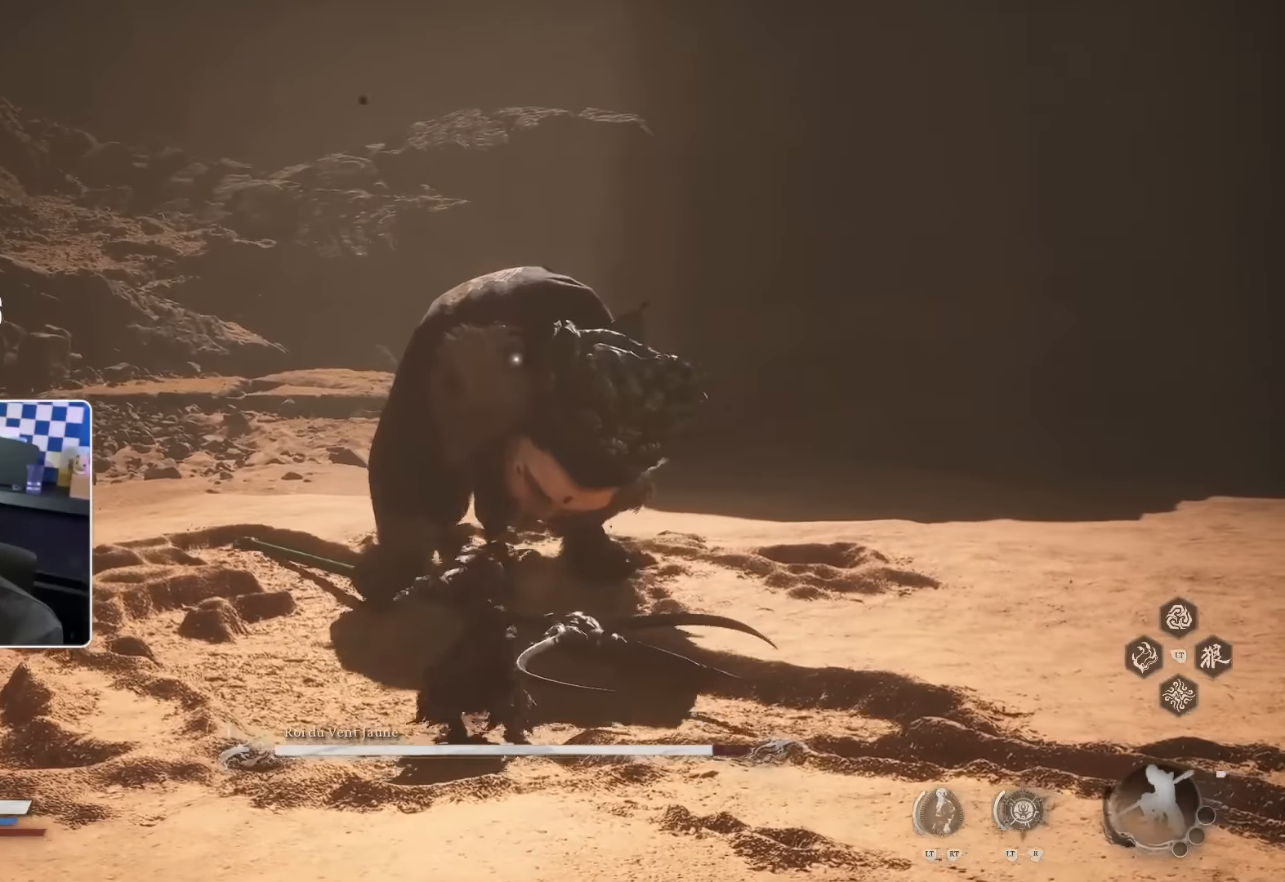
{"buttons": [], "left_stick": "up", "right_stick": "center", "events": [[83, "R1", "down"], [166, "R1", "up"], [283, "R1", "down"], [333, "R1", "up"], [433, "R1", "down"], [483, "R1", "up"]]}
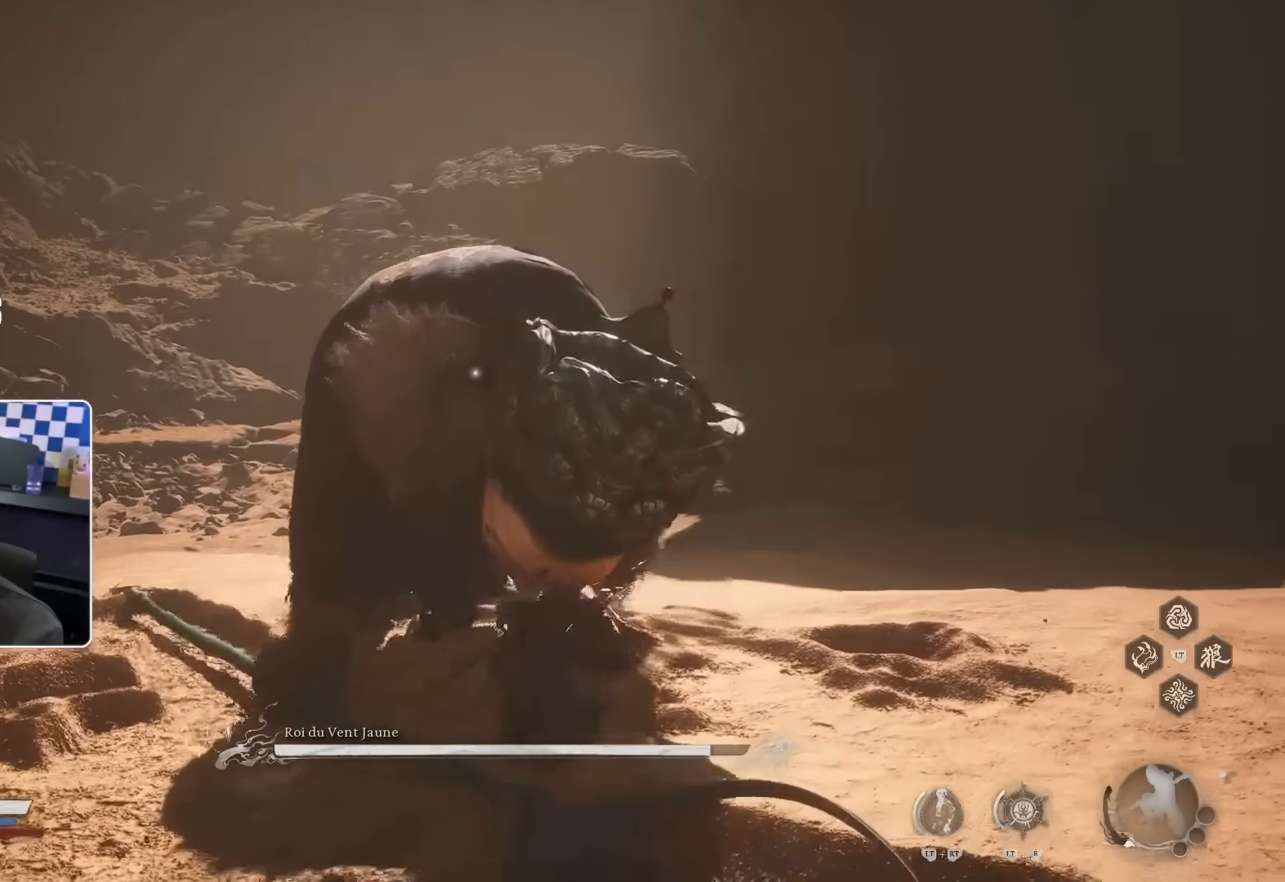
{"buttons": [], "left_stick": "up", "right_stick": "center", "events": [[83, "R1", "down"], [133, "R1", "up"], [216, "R1", "down"], [300, "R1", "up"], [366, "R1", "down"], [416, "R1", "up"]]}
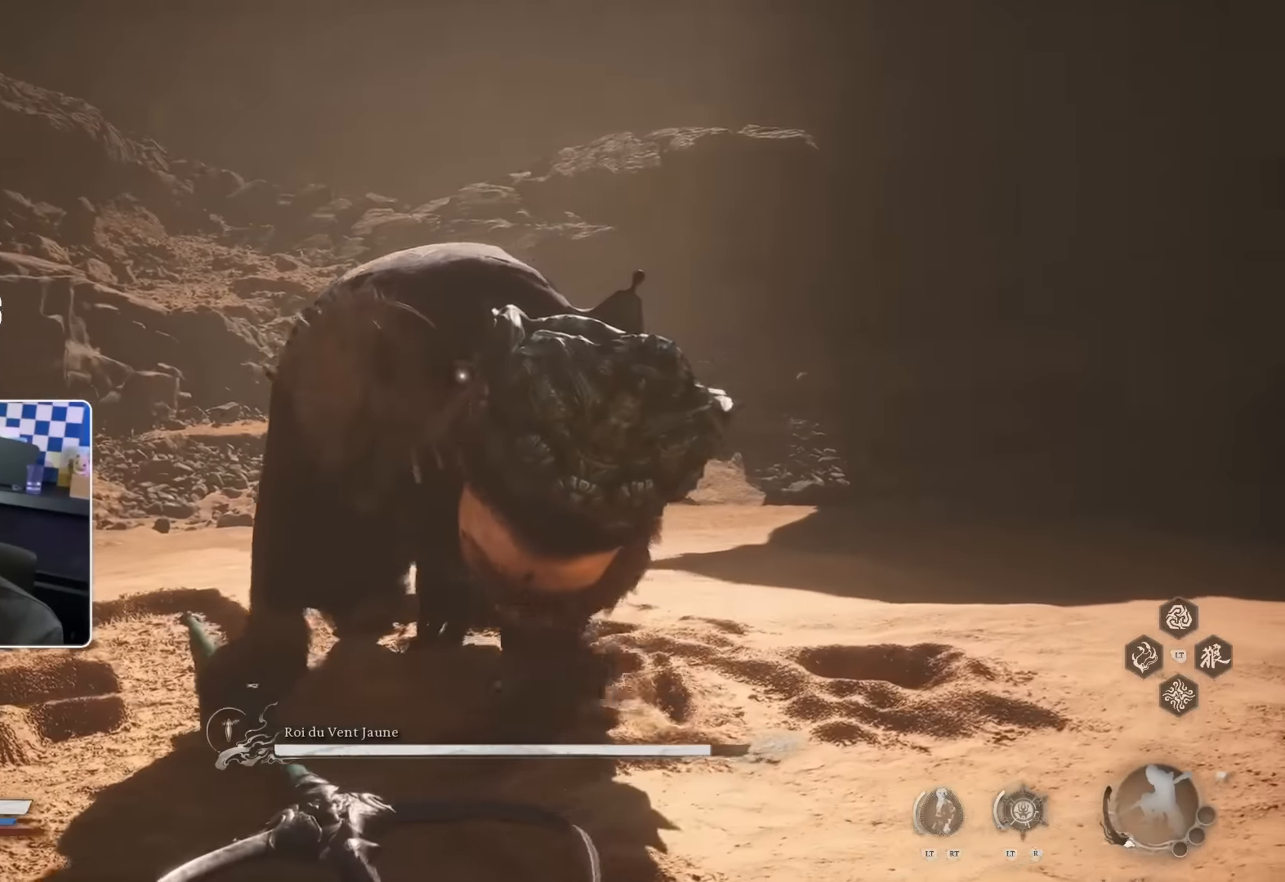
{"buttons": ["R1"], "left_stick": "up", "right_stick": "center", "events": [[16, "R1", "down"], [50, "R2", "down"], [66, "R1", "up"], [100, "R2", "up"], [150, "R1", "down"], [216, "R1", "up"], [316, "R1", "down"], [366, "R1", "up"], [433, "R1", "down"]]}
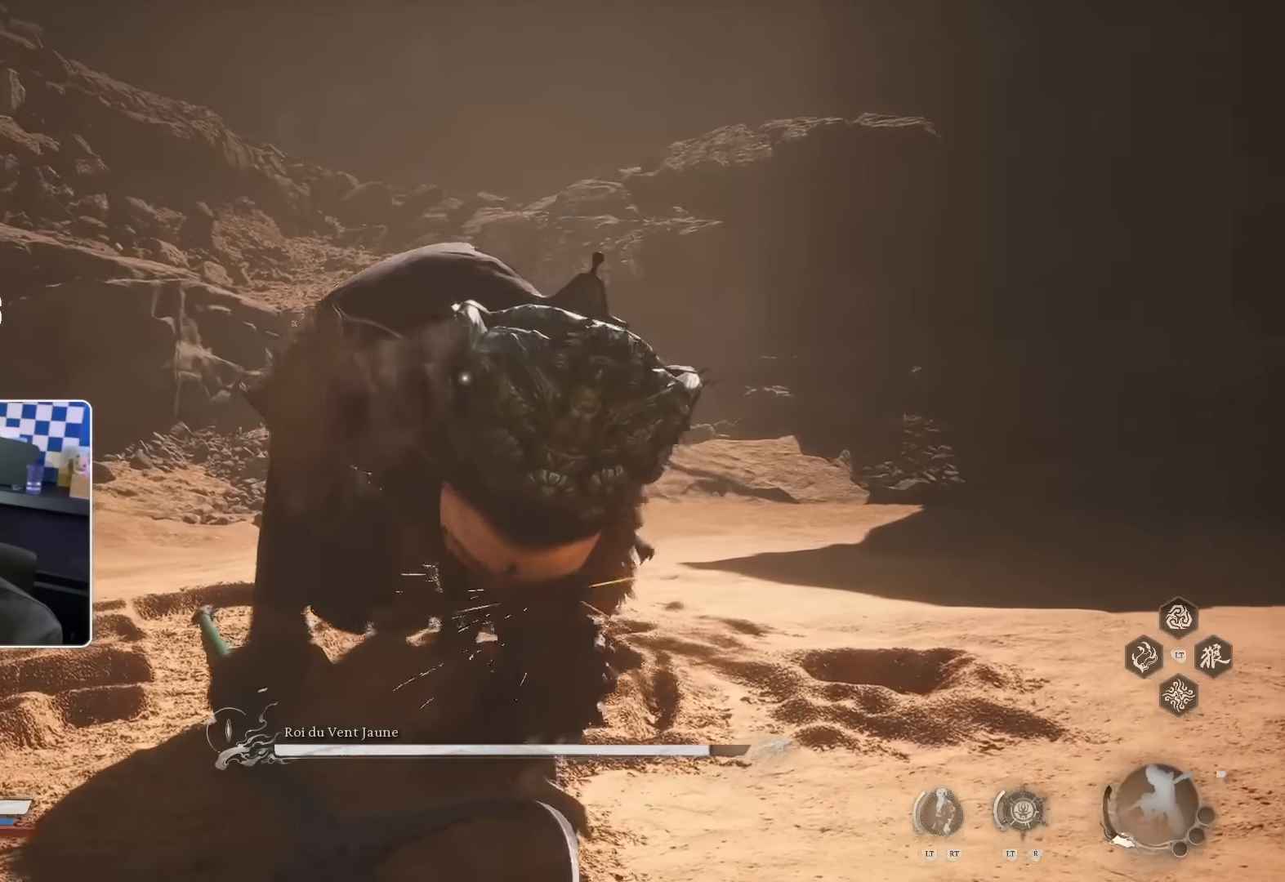
{"buttons": [], "left_stick": "up", "right_stick": "center", "events": [[16, "R1", "up"], [83, "R1", "down"], [150, "R1", "up"], [233, "R1", "down"], [283, "R1", "up"], [366, "R1", "down"], [450, "R1", "up"]]}
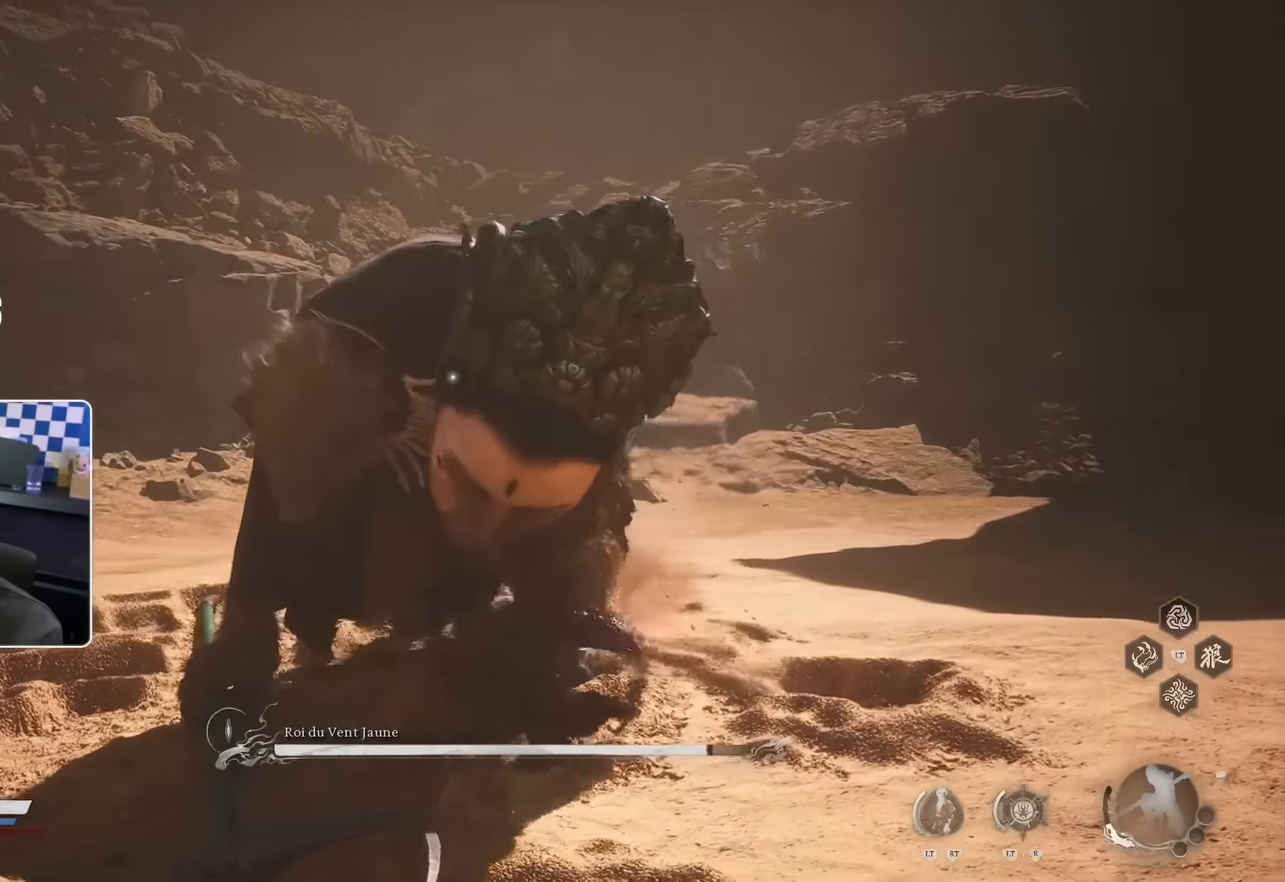
{"buttons": [], "left_stick": "up", "right_stick": "center", "events": [[16, "R1", "down"], [66, "R1", "up"], [66, "R2", "down"], [233, "R2", "up"]]}
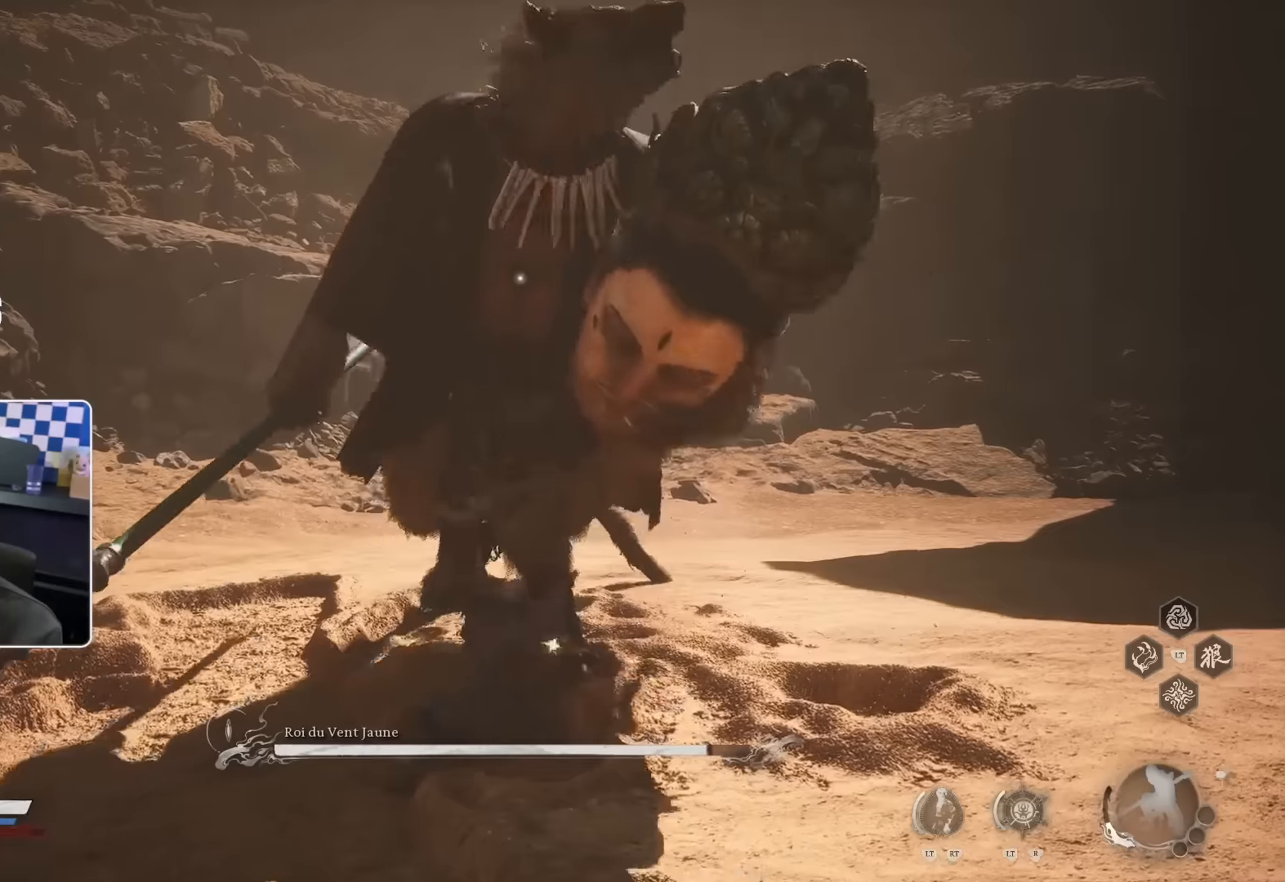
{"buttons": [], "left_stick": "up-right", "right_stick": "center", "events": [[467, "left_stick", "up-right"]]}
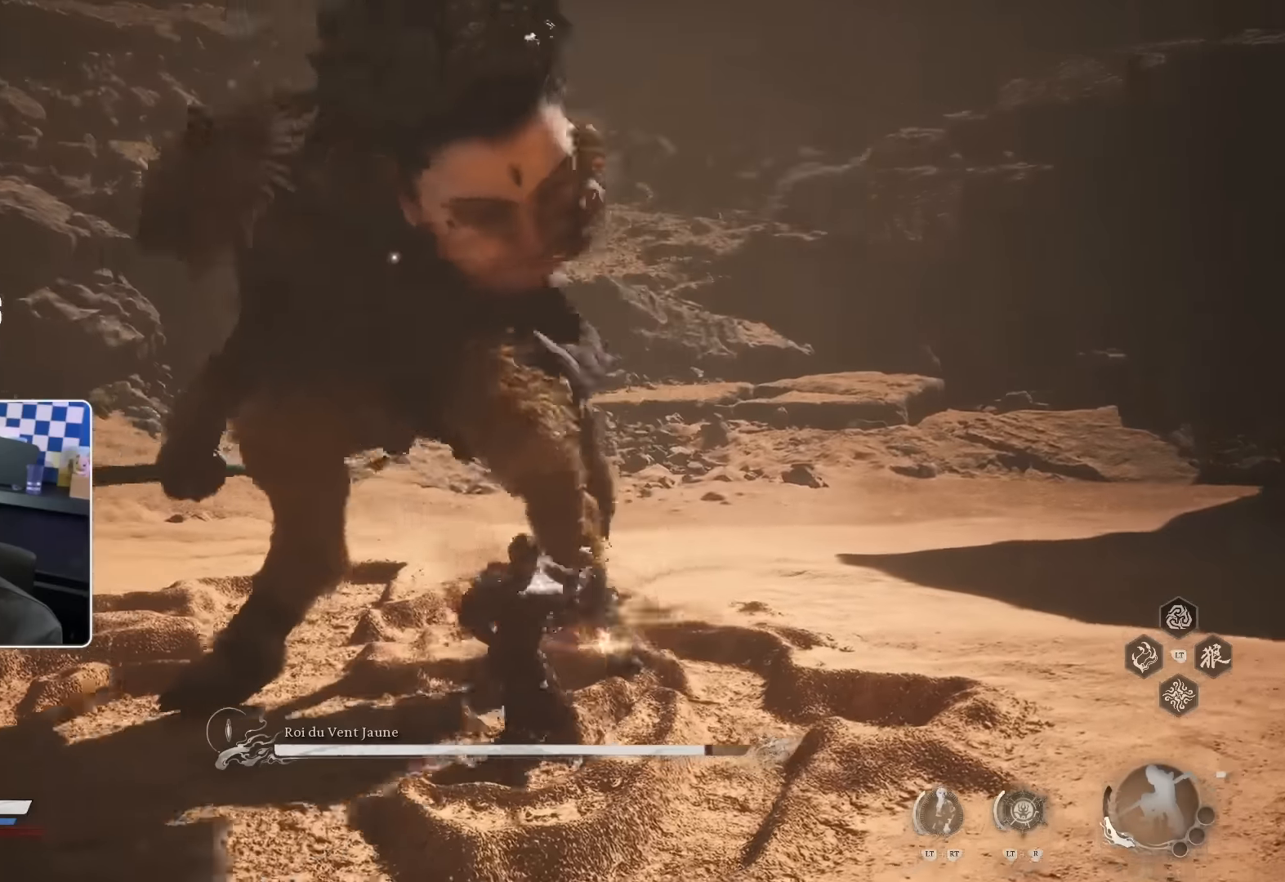
{"buttons": [], "left_stick": "down", "right_stick": "center", "events": [[33, "left_stick", "right"], [167, "left_stick", "down-right"], [383, "left_stick", "down"]]}
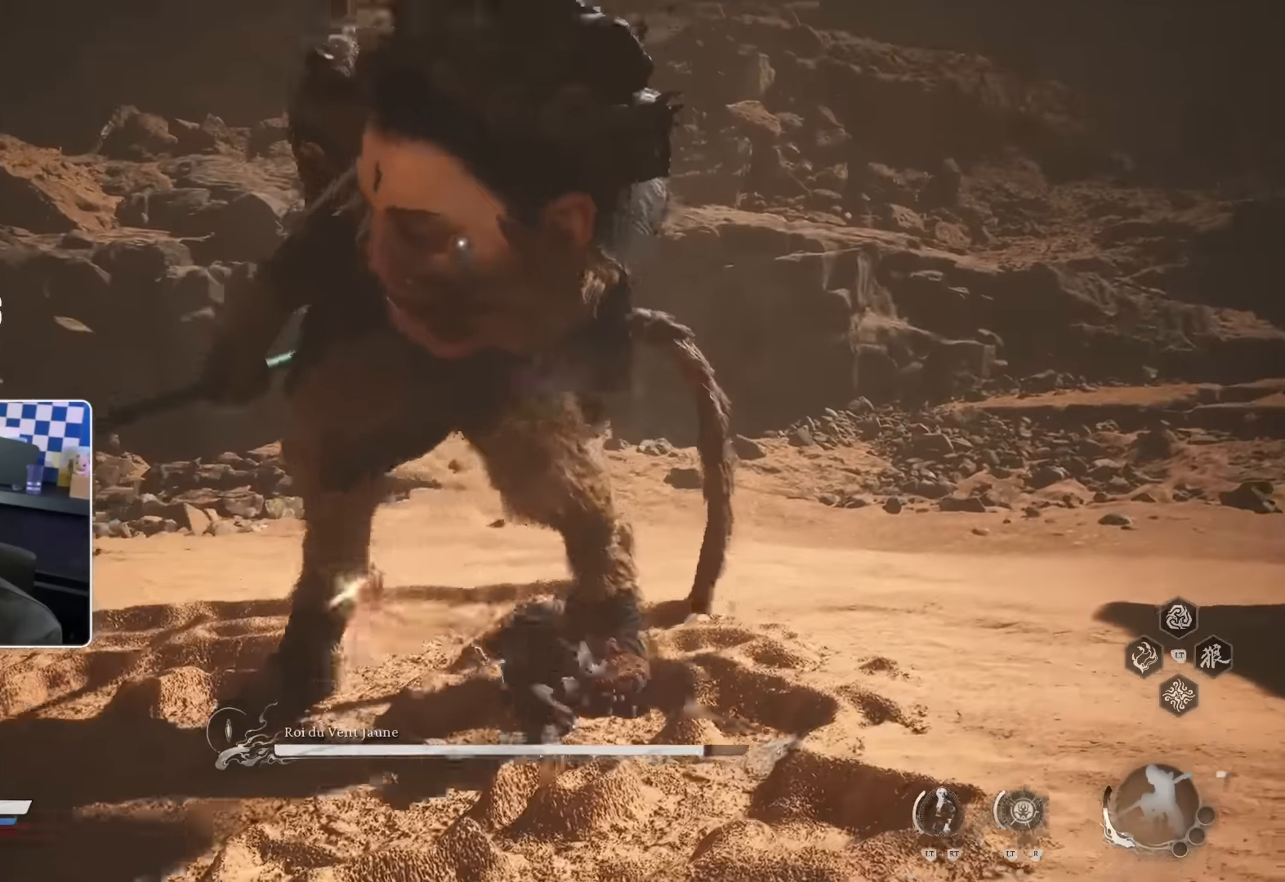
{"buttons": [], "left_stick": "down", "right_stick": "center", "events": []}
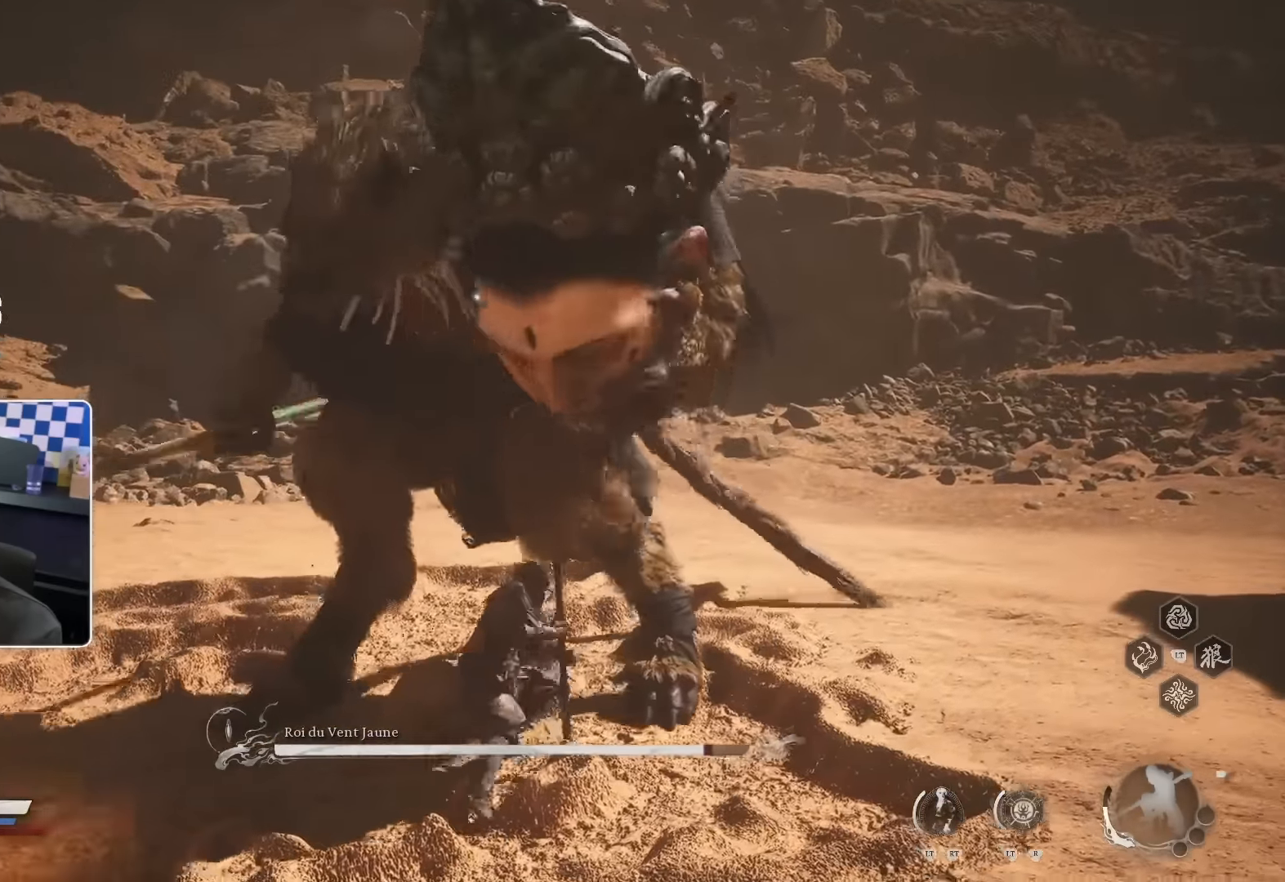
{"buttons": [], "left_stick": "down-left", "right_stick": "center"}
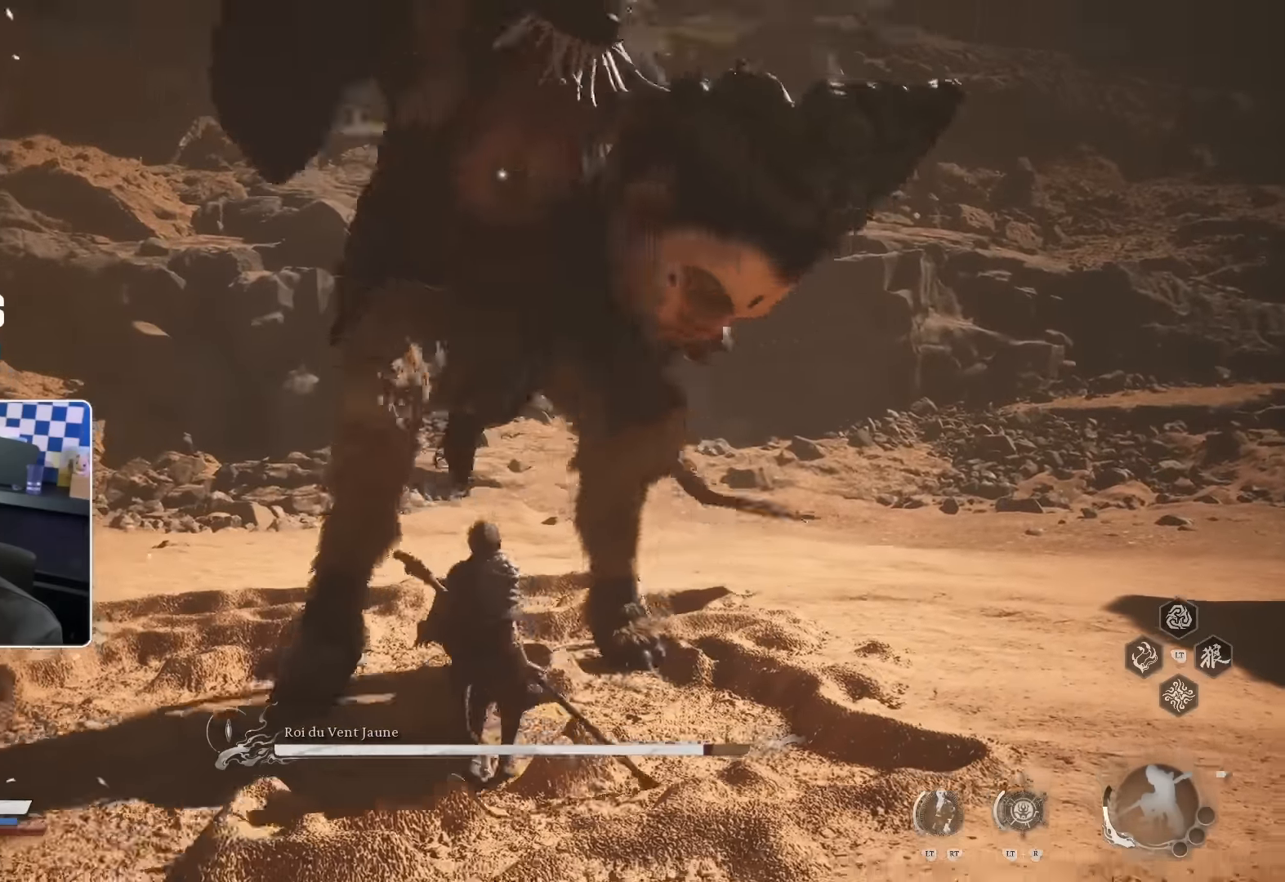
{"buttons": [], "left_stick": "up-left", "right_stick": "center", "events": [[67, "SQUARE", "down"], [83, "left_stick", "up-left"], [183, "SQUARE", "up"], [400, "CROSS", "down"], [417, "CROSS", "up"]]}
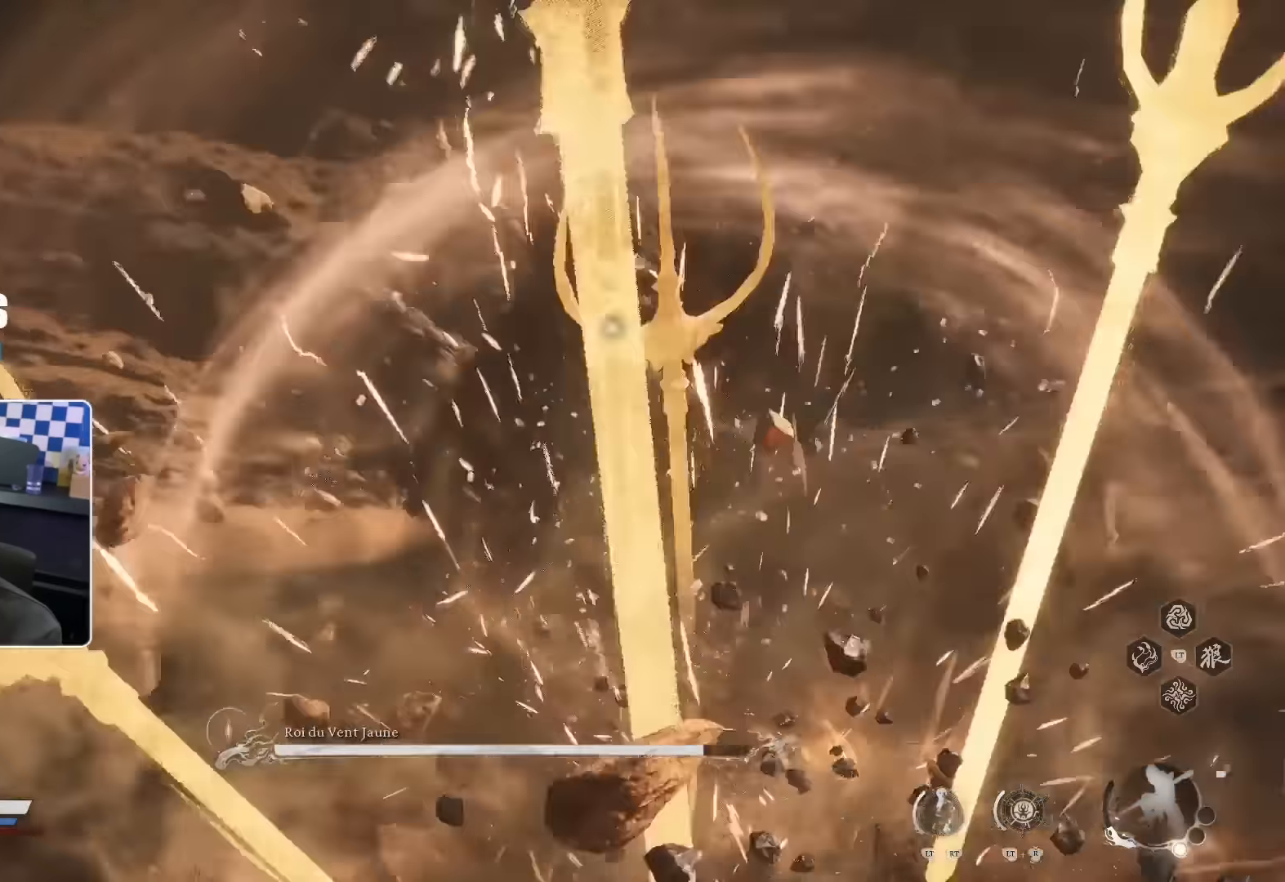
{"buttons": [], "left_stick": "up", "right_stick": "center", "events": [[333, "left_stick", "up"]]}
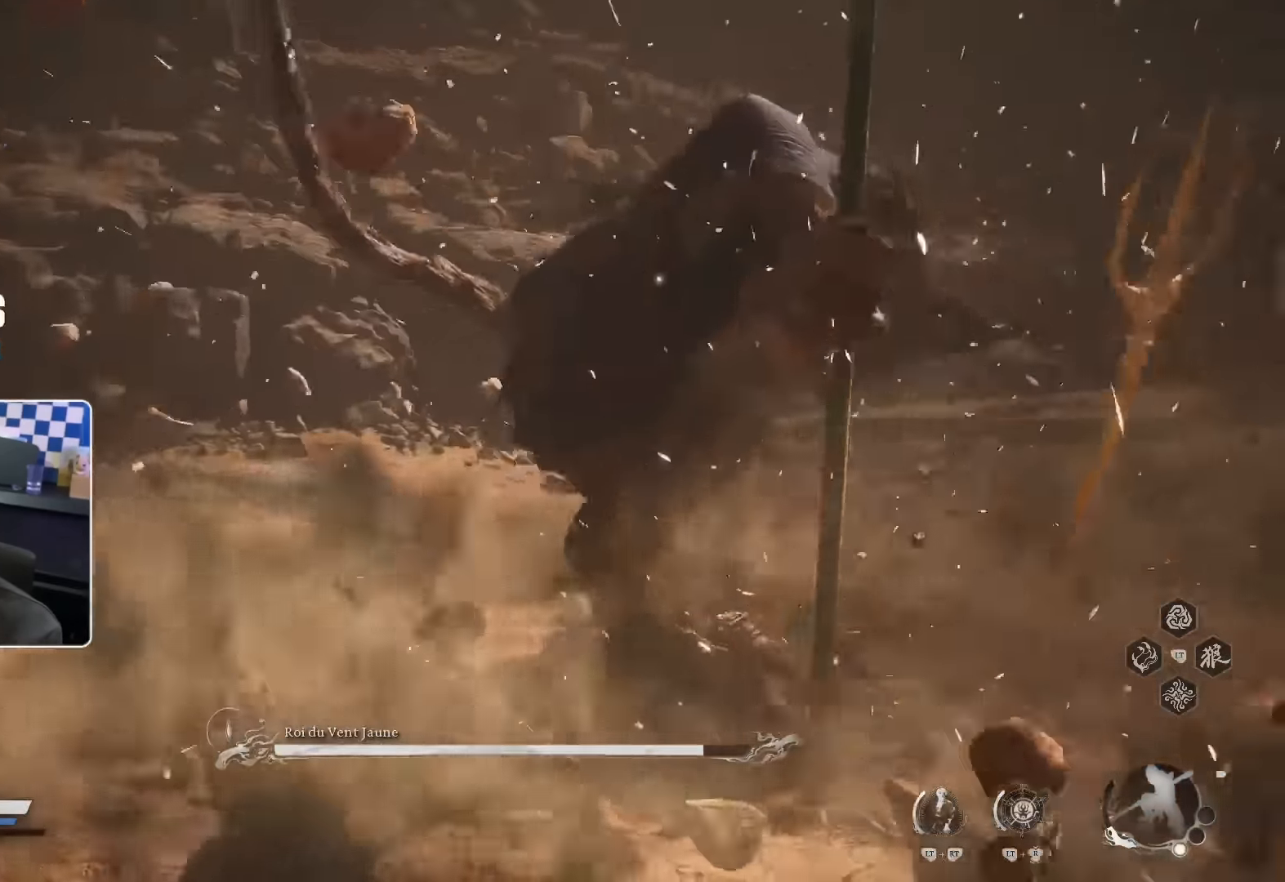
{"buttons": [], "left_stick": "up", "right_stick": "center", "events": [[33, "R1", "down"], [167, "R1", "up"]]}
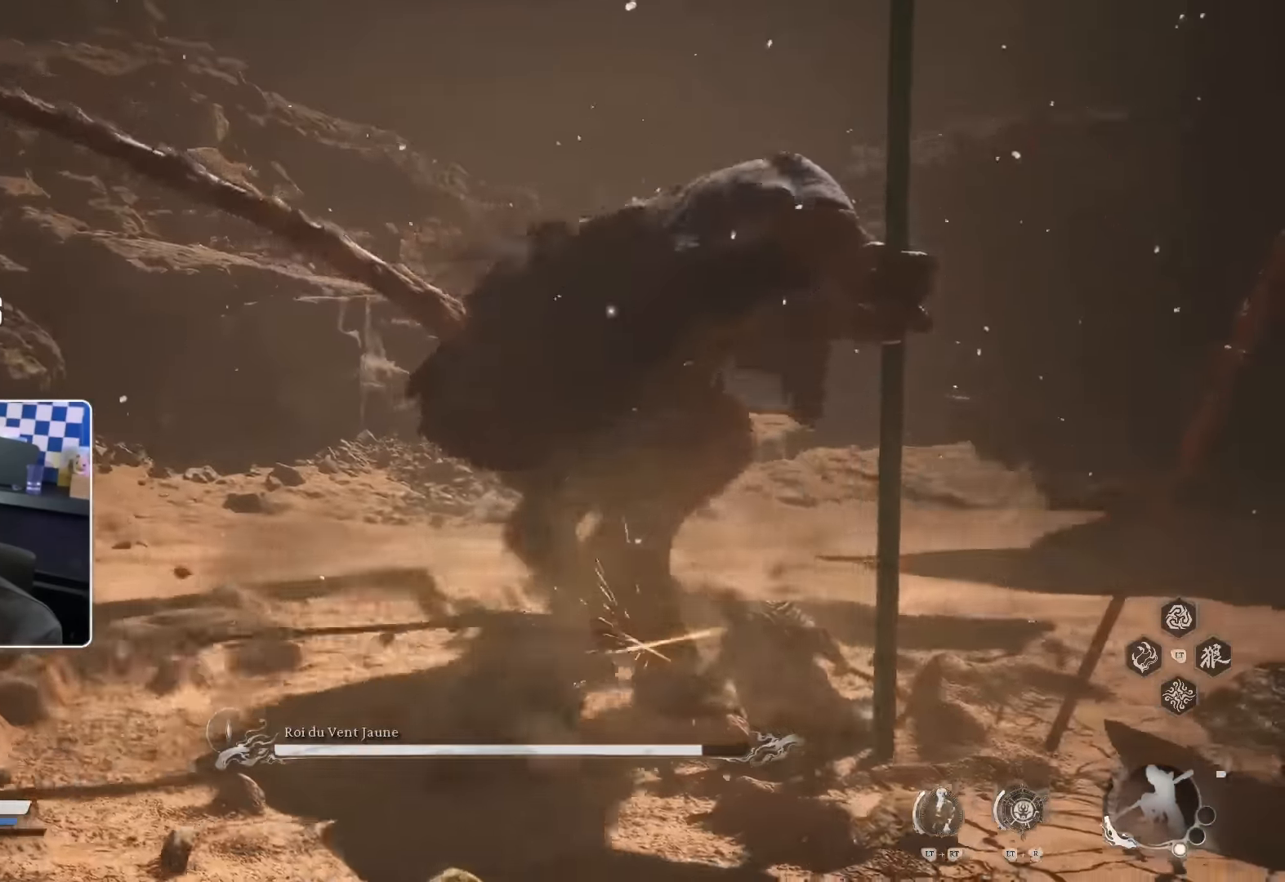
{"buttons": [], "left_stick": "up", "right_stick": "center", "events": [[133, "R1", "down"], [300, "R1", "up"]]}
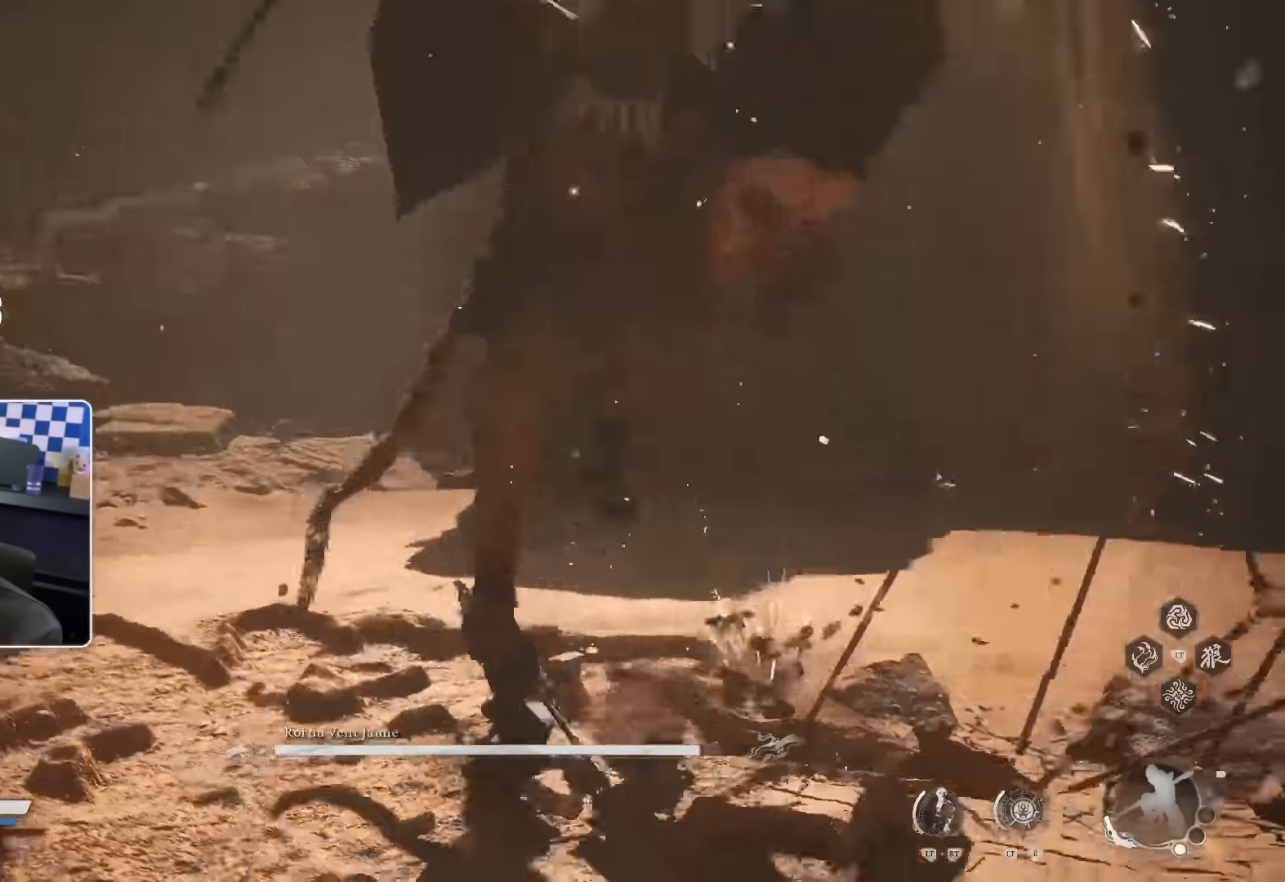
{"buttons": ["SQUARE"], "left_stick": "up", "right_stick": "center", "events": [[167, "R2", "down"], [384, "SQUARE", "down"], [400, "R2", "up"]]}
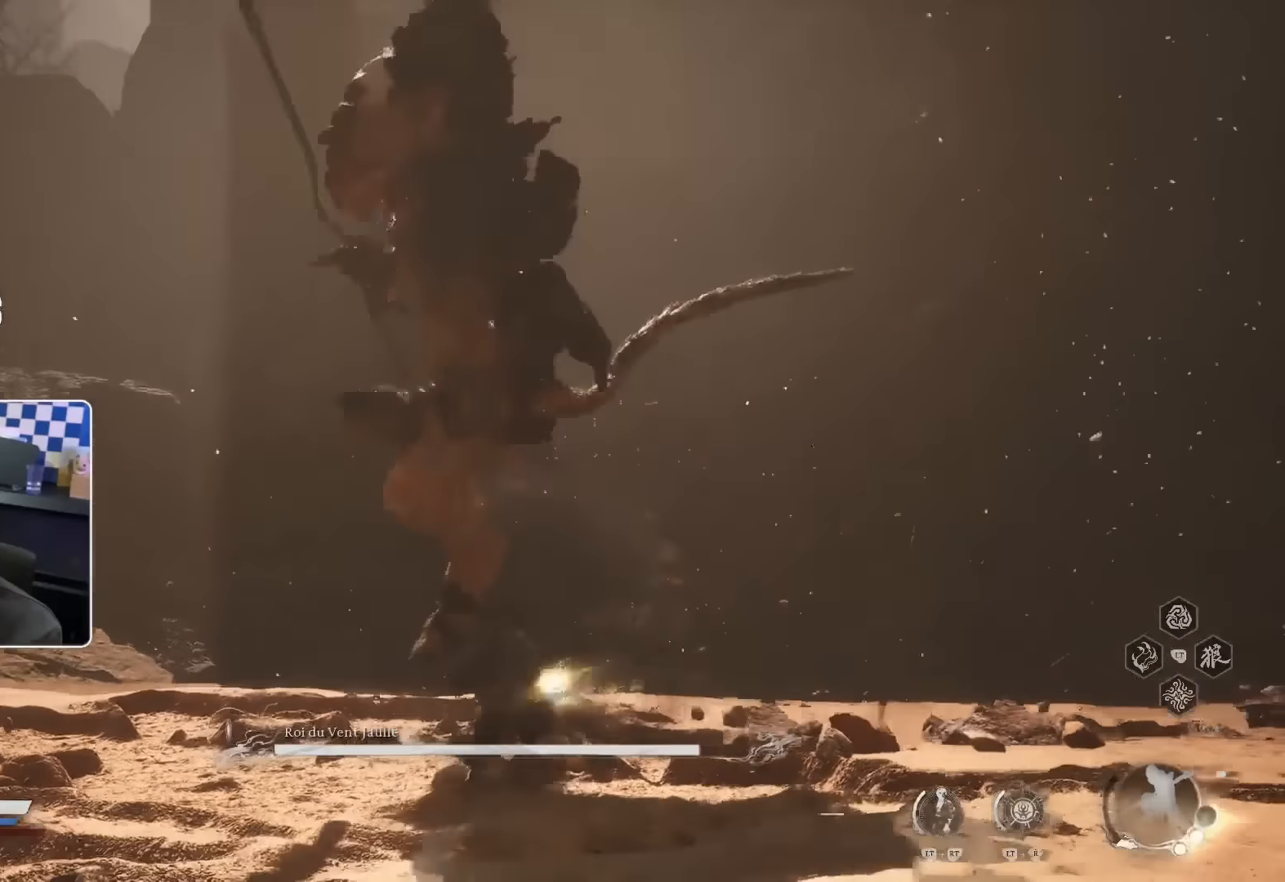
{"buttons": [], "left_stick": "up", "right_stick": "center", "events": [[100, "SQUARE", "up"]]}
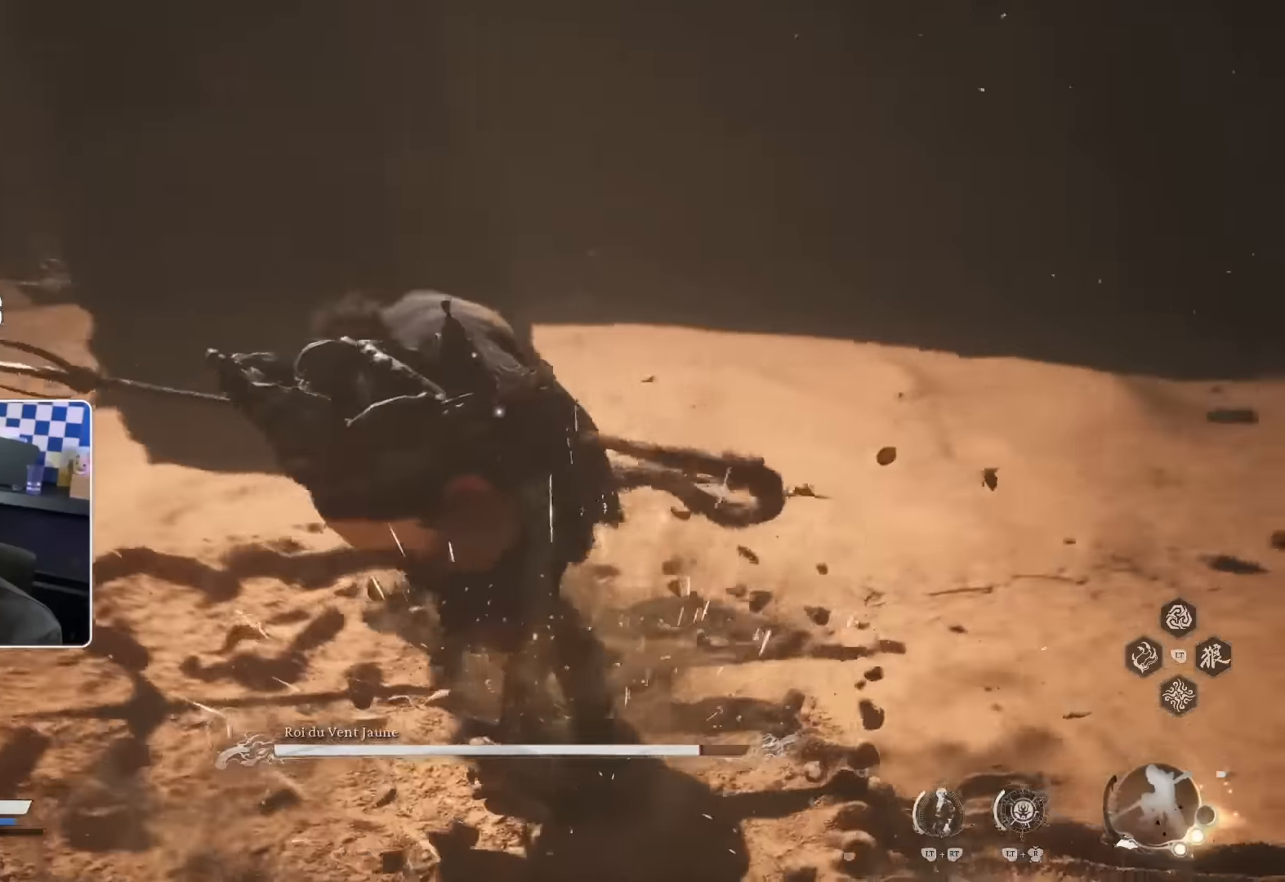
{"buttons": [], "left_stick": "up", "right_stick": "center", "events": [[84, "R1", "down"], [184, "R1", "up"], [267, "R1", "down"], [334, "R1", "up"], [400, "R1", "down"], [500, "R1", "up"]]}
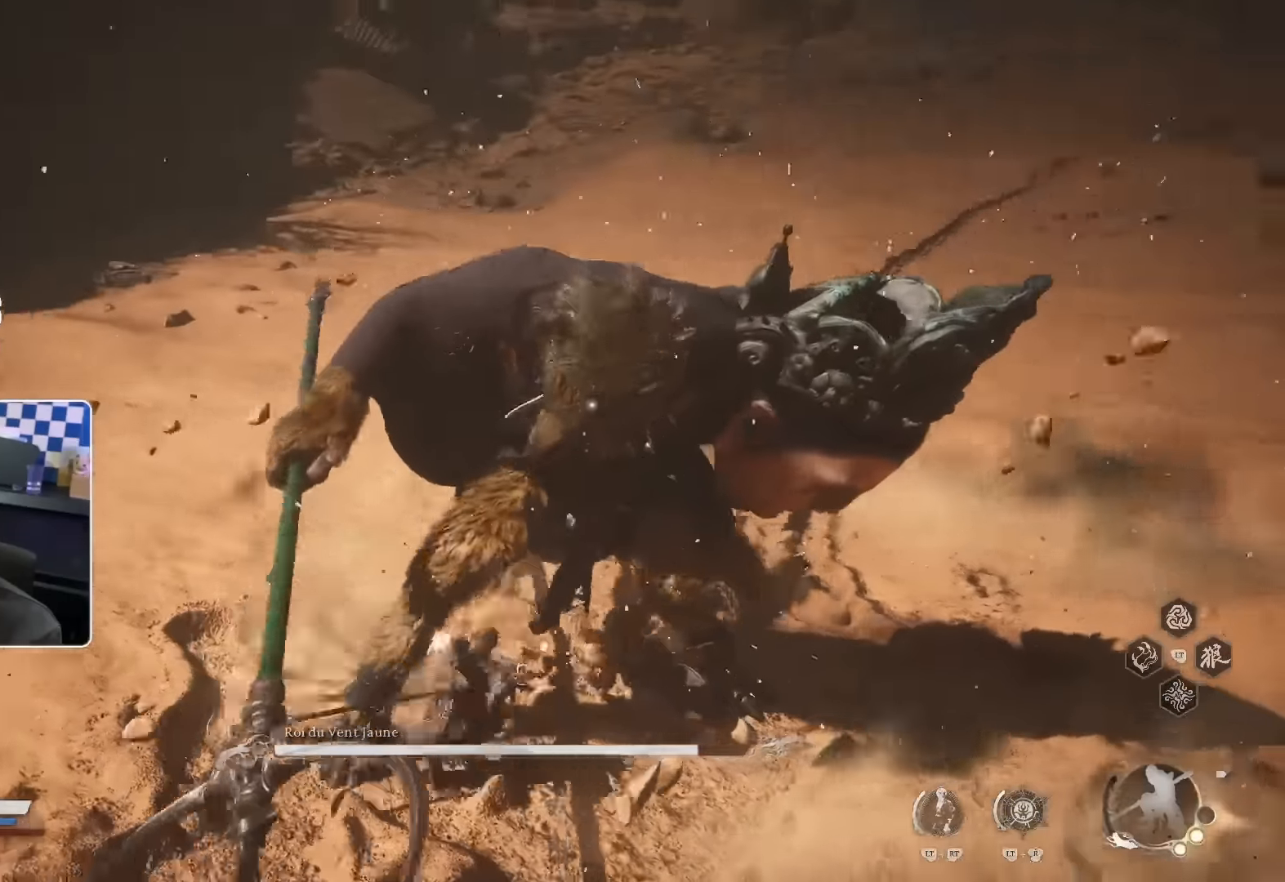
{"buttons": ["R1"], "left_stick": "up", "right_stick": "center", "events": [[50, "R1", "down"], [134, "R1", "up"], [200, "R1", "down"], [267, "R1", "up"], [334, "R1", "down"], [400, "R1", "up"], [467, "R1", "down"]]}
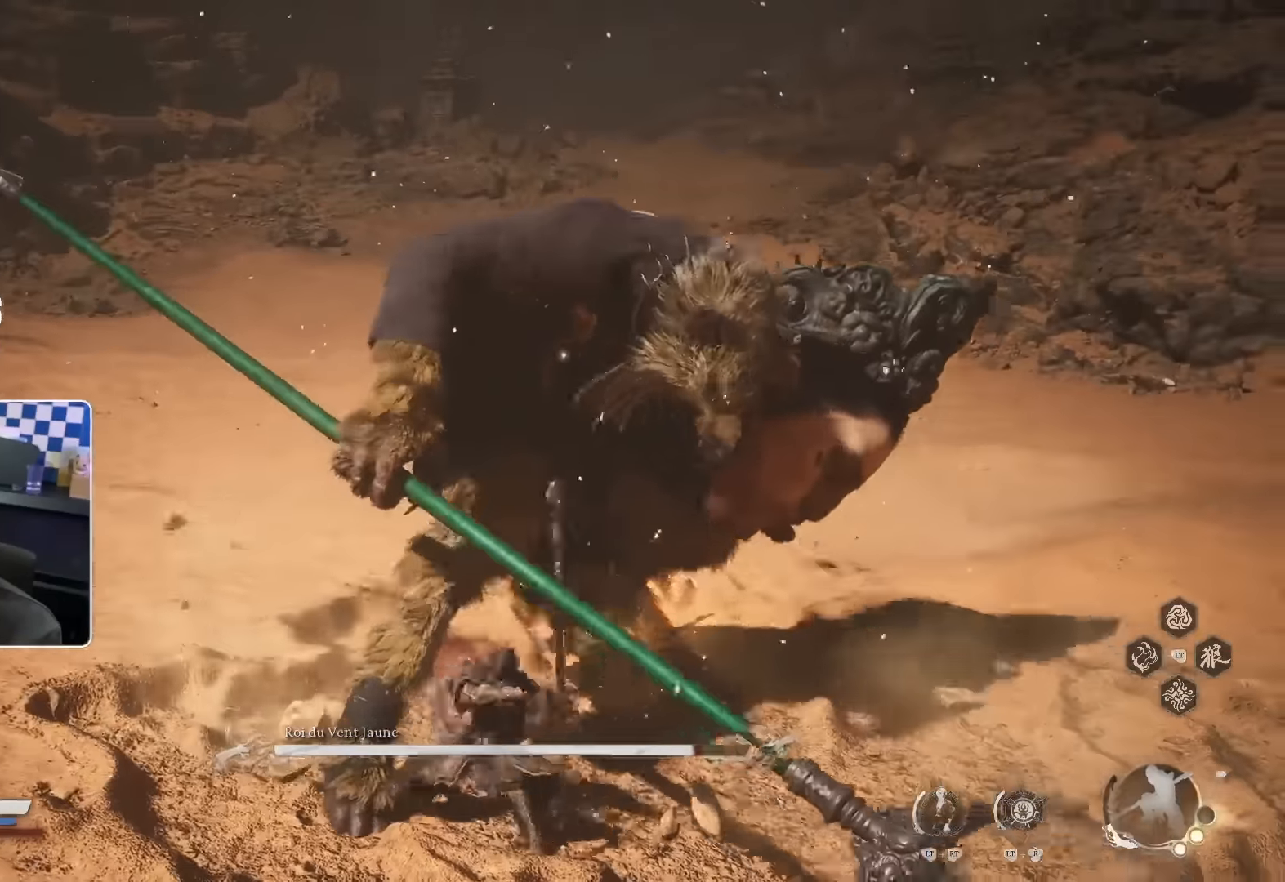
{"buttons": [], "left_stick": "up", "right_stick": "center", "events": [[34, "R1", "up"], [117, "R1", "down"], [184, "R1", "up"], [267, "R1", "down"], [334, "R1", "up"], [417, "R1", "down"], [467, "R1", "up"]]}
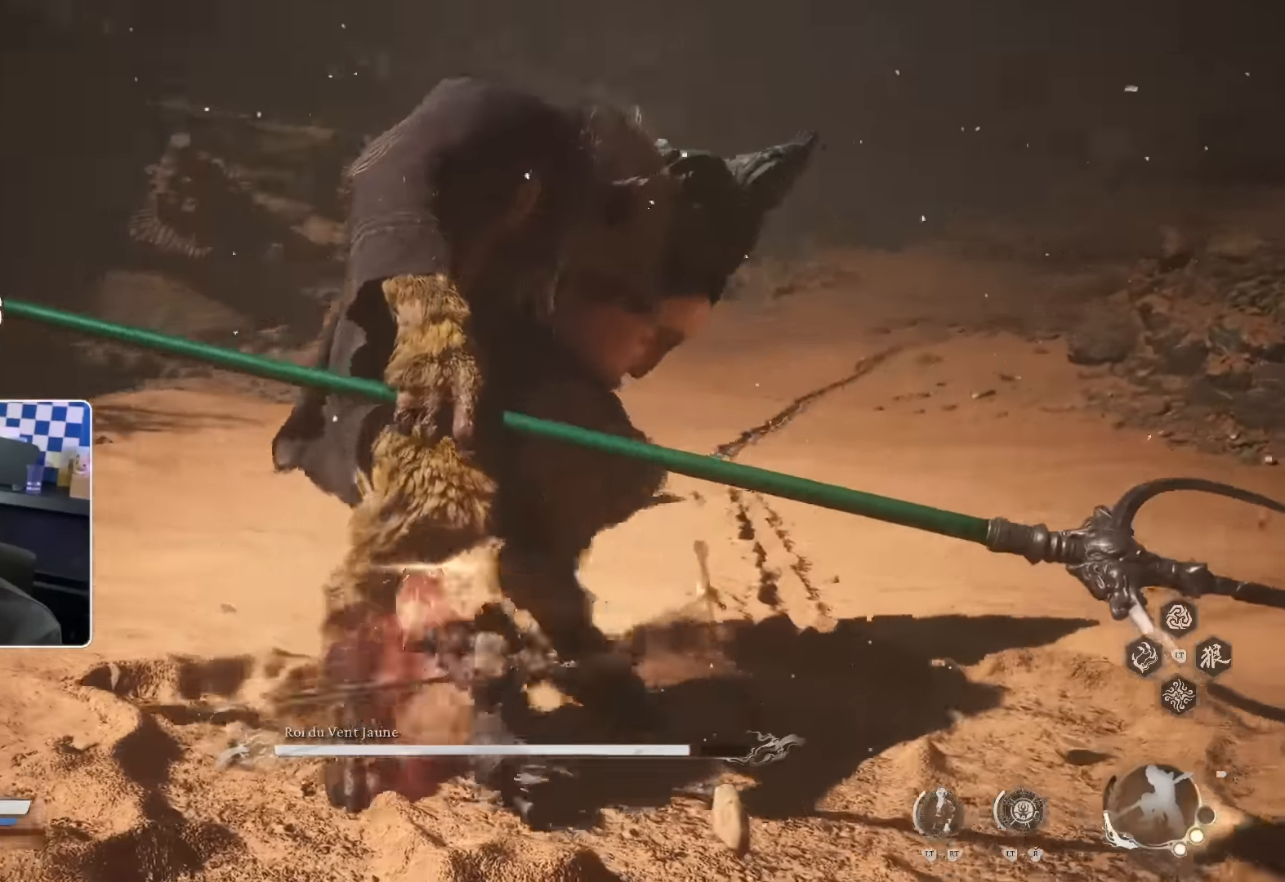
{"buttons": ["R1"], "left_stick": "up", "right_stick": "center", "events": [[50, "R1", "down"], [117, "R1", "up"], [200, "R1", "down"], [250, "R1", "up"], [350, "R1", "down"], [384, "R1", "up"], [467, "R1", "down"]]}
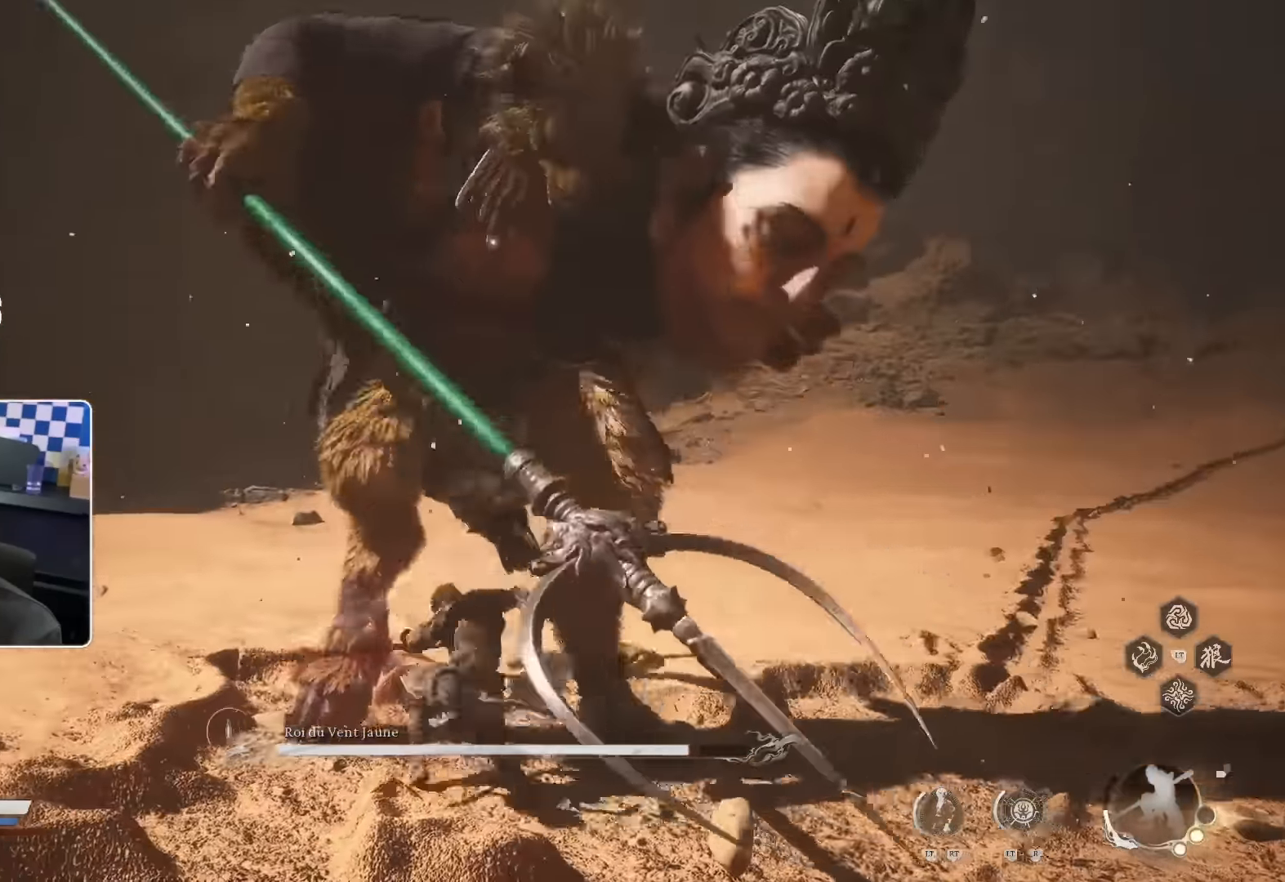
{"buttons": [], "left_stick": "up", "right_stick": "center", "events": [[34, "R1", "up"], [117, "R1", "down"], [217, "R1", "up"], [250, "R1", "down"], [334, "R1", "up"], [400, "R1", "down"], [500, "R1", "up"]]}
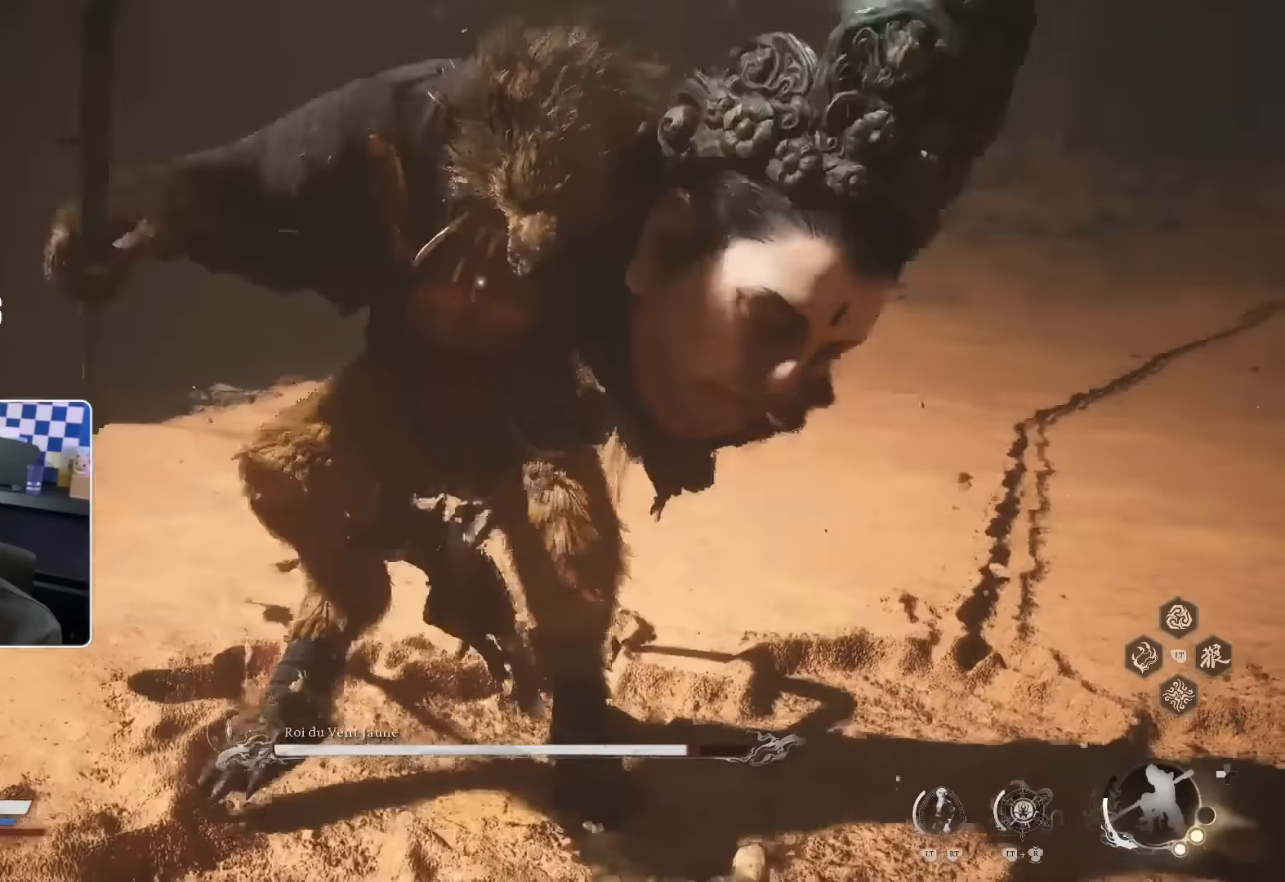
{"buttons": [], "left_stick": "up", "right_stick": "center", "events": []}
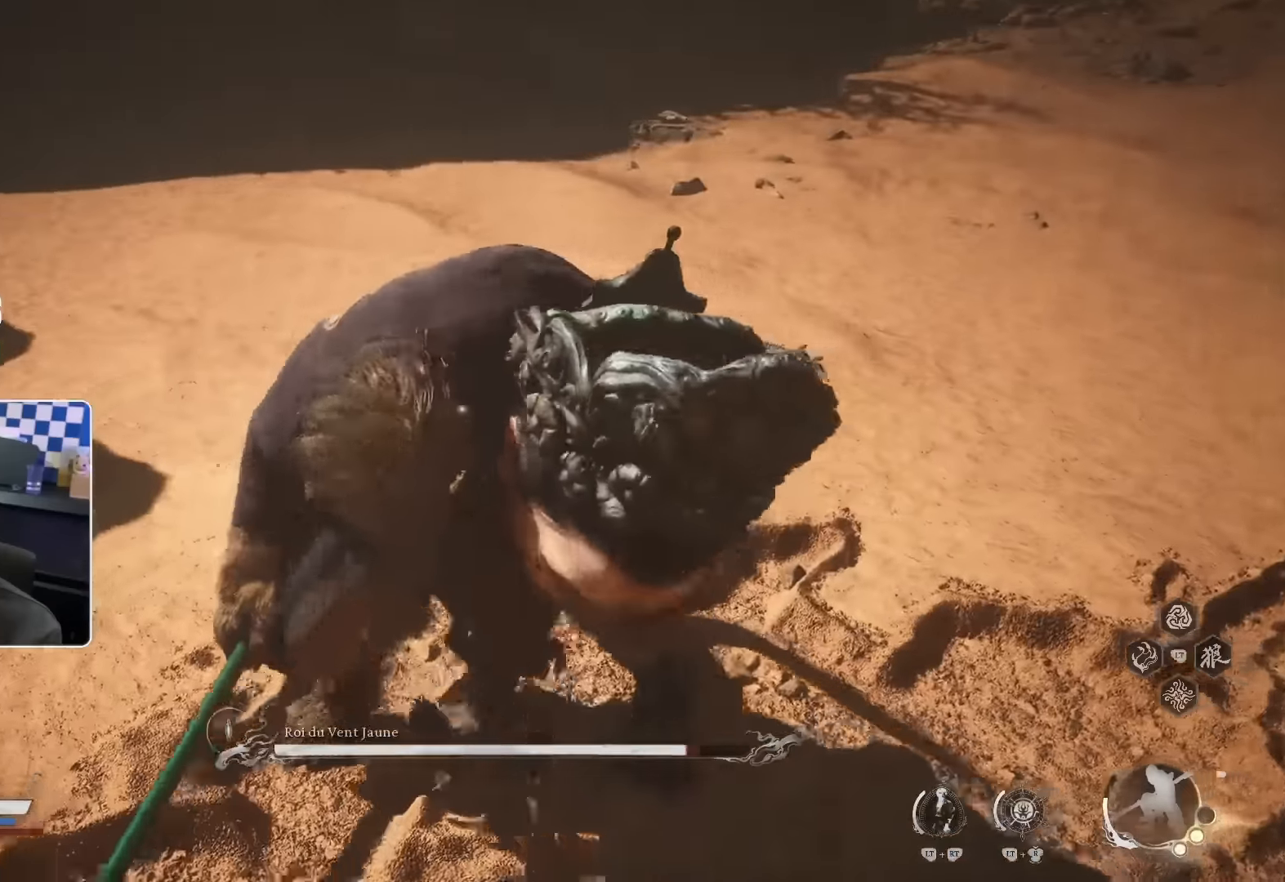
{"buttons": [], "left_stick": "up", "right_stick": "center", "events": []}
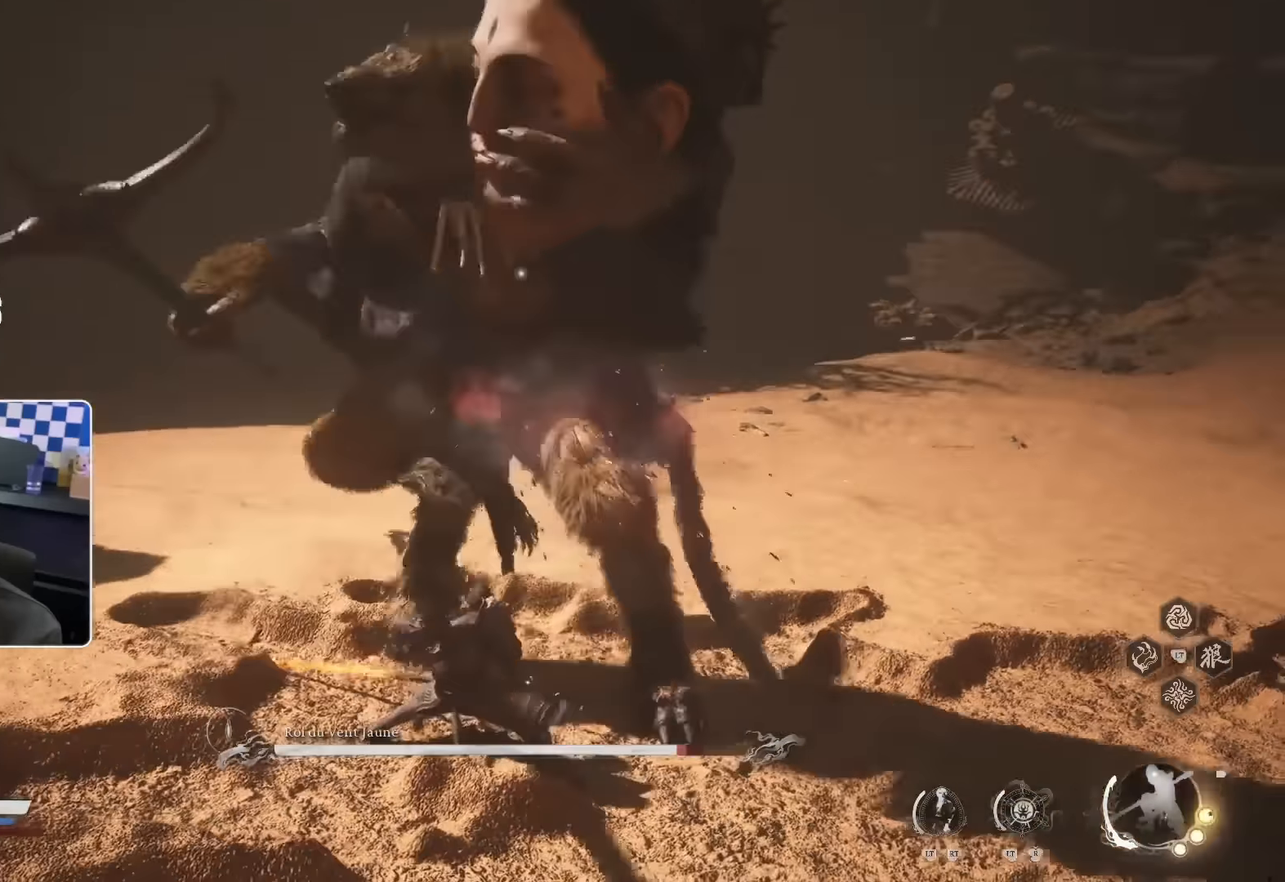
{"buttons": [], "left_stick": "up", "right_stick": "center", "events": []}
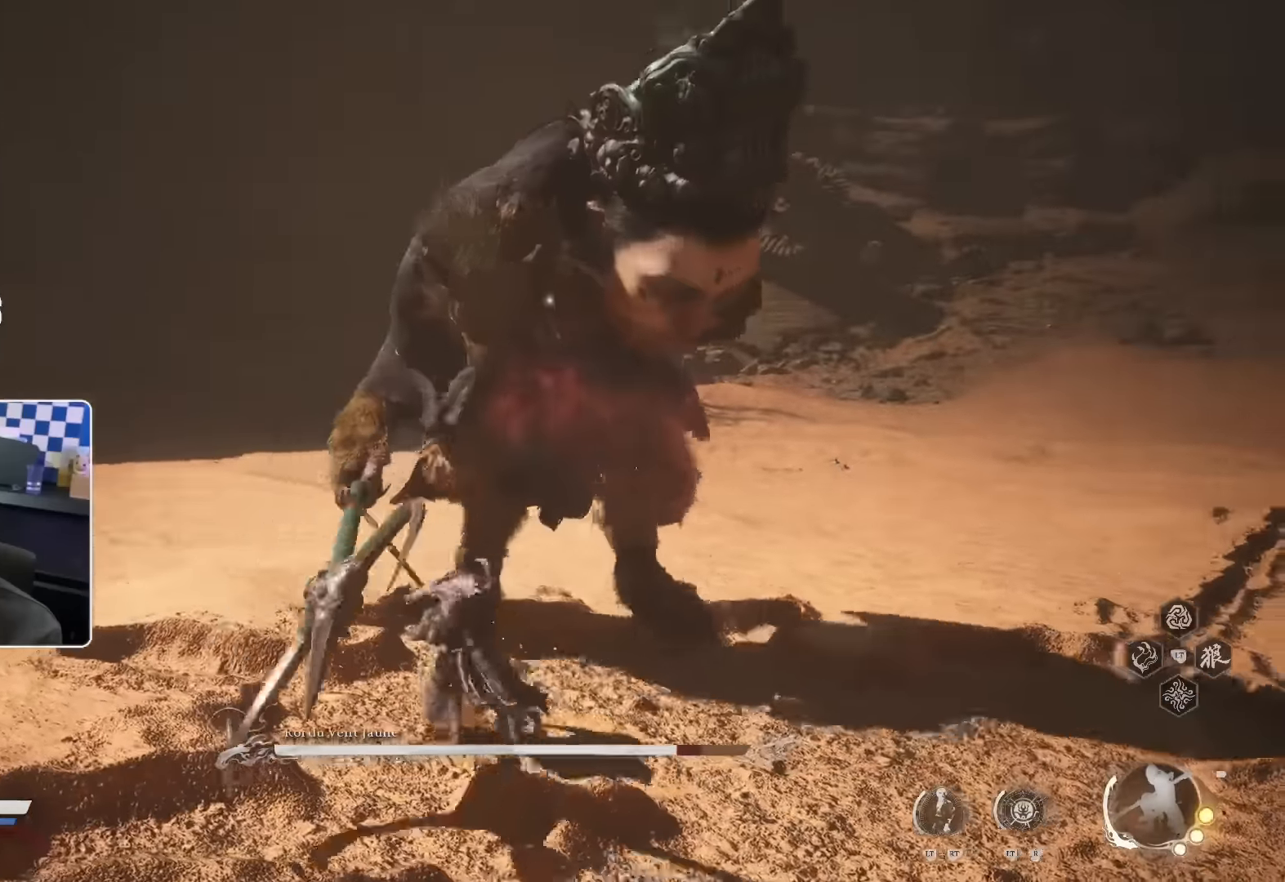
{"buttons": [], "left_stick": "up", "right_stick": "center", "events": [[367, "R1", "down"], [484, "R1", "up"]]}
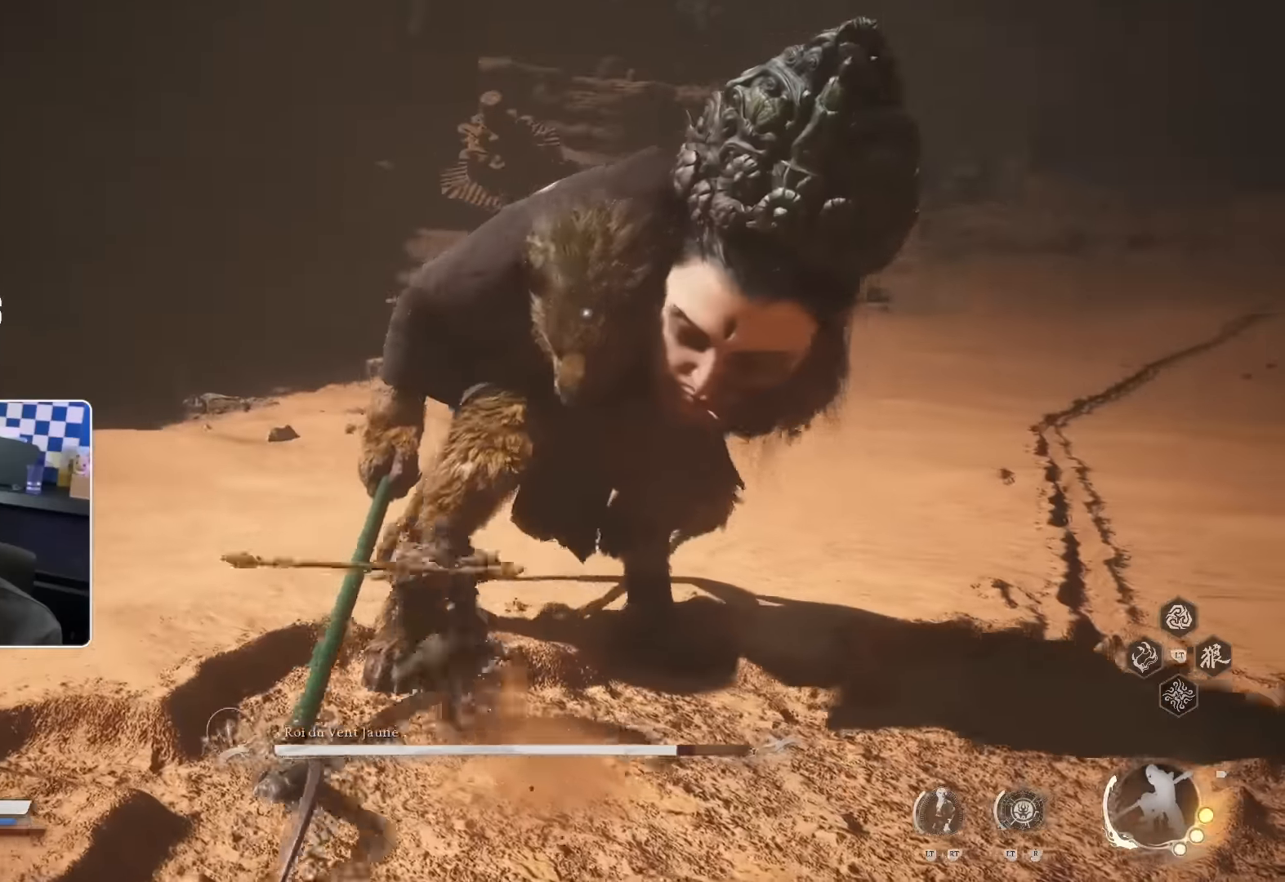
{"buttons": [], "left_stick": "up", "right_stick": "center", "events": []}
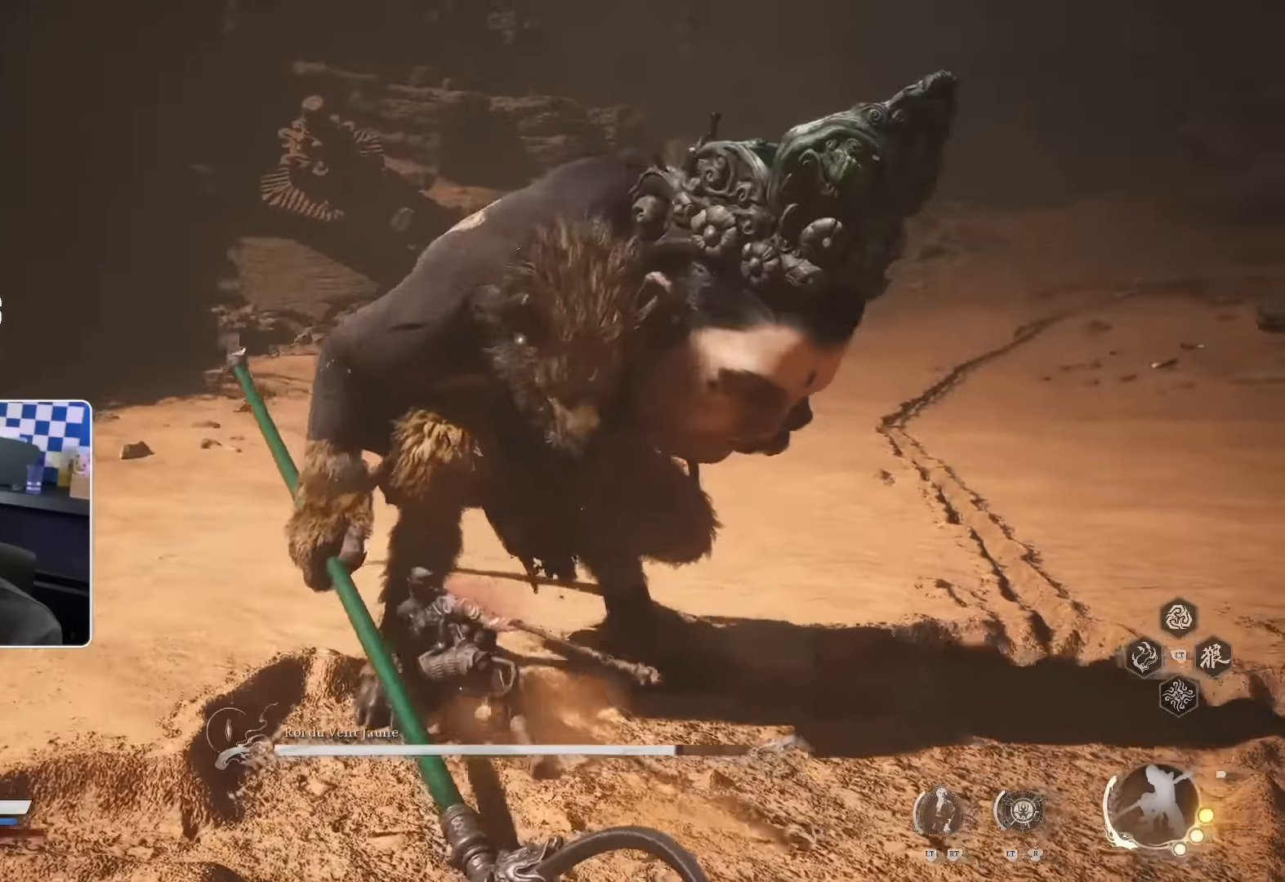
{"buttons": [], "left_stick": "center", "right_stick": "center", "events": [[17, "left_stick", "center"], [50, "R3", "down"], [167, "L3", "down"], [334, "L3", "up"], [434, "R3", "up"]]}
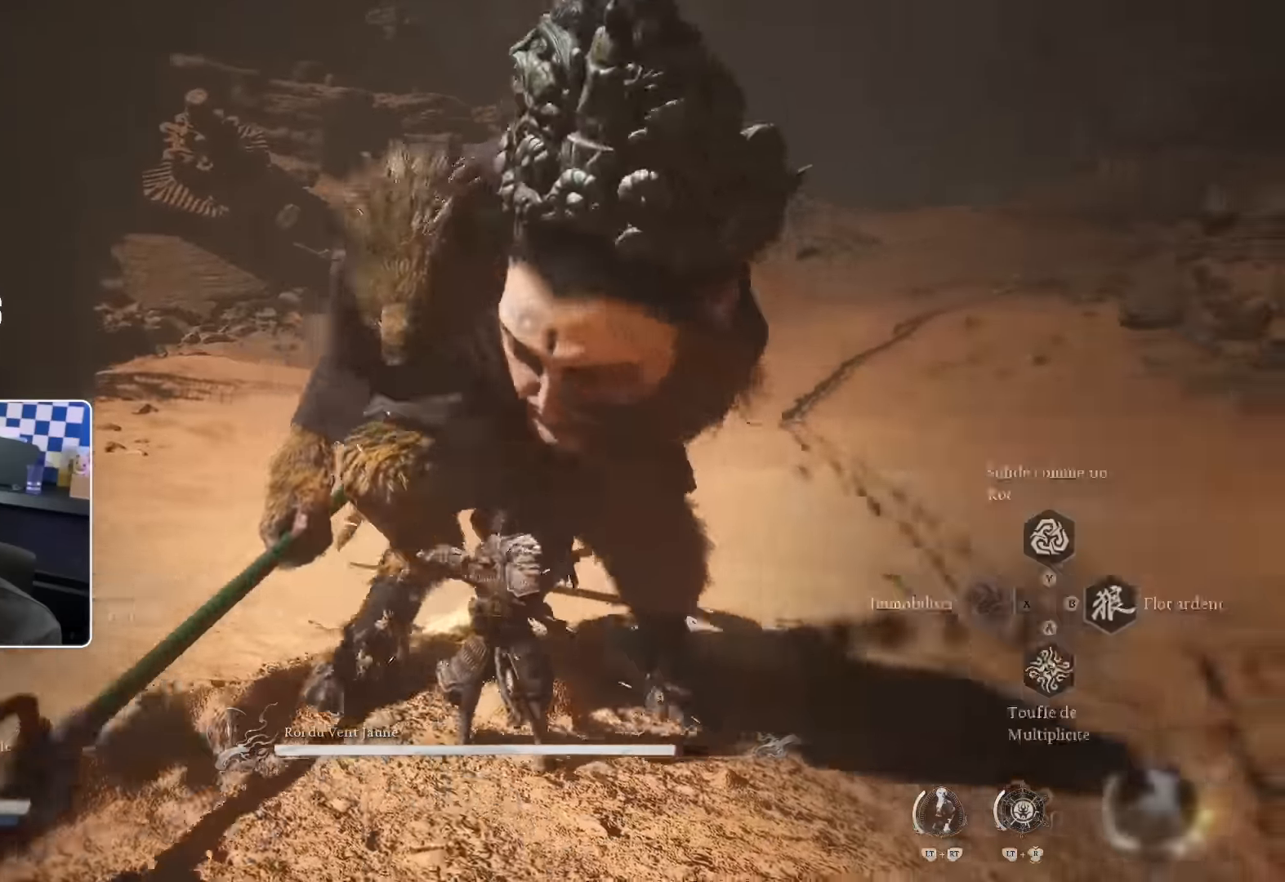
{"buttons": ["R2"], "left_stick": "center", "right_stick": "center", "events": [[167, "R2", "down"]]}
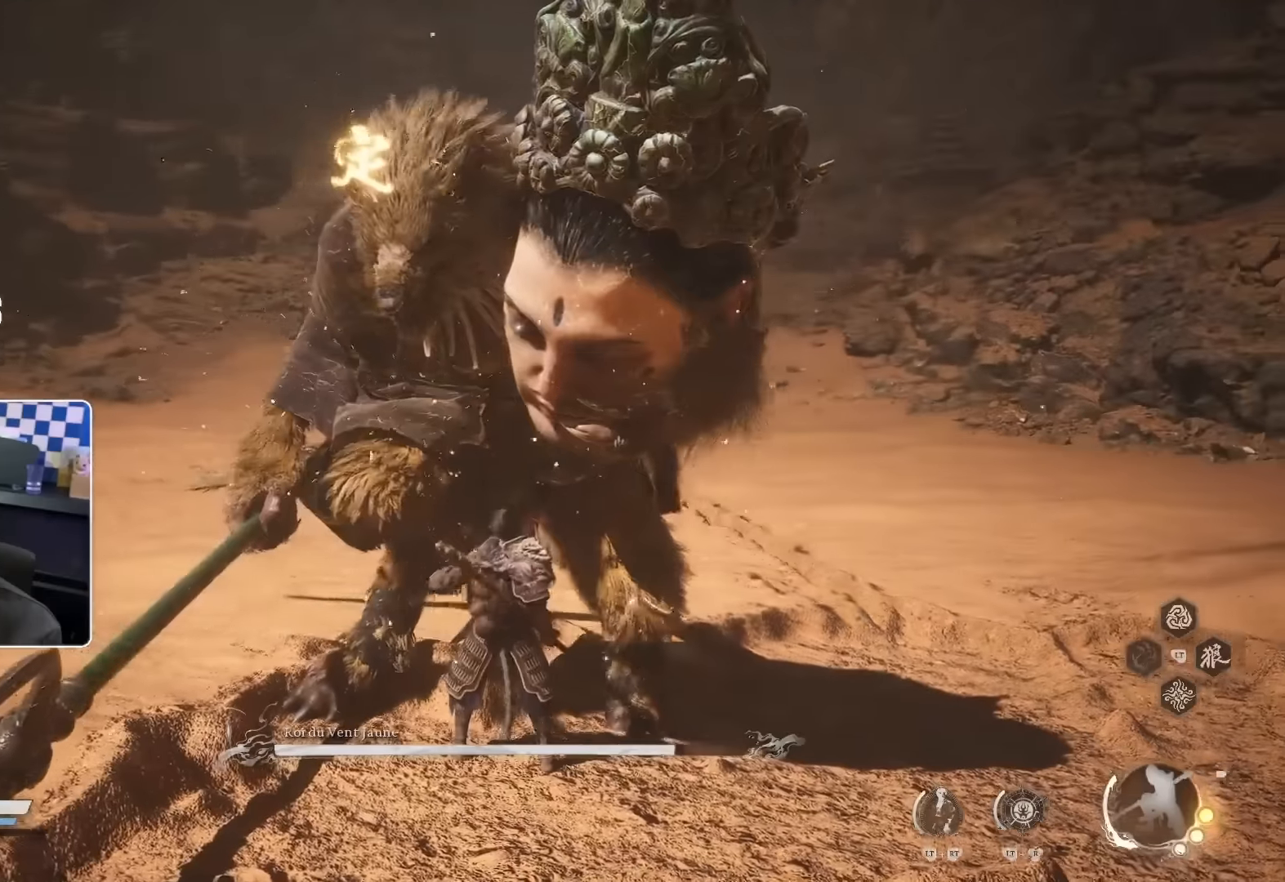
{"buttons": ["R2"], "left_stick": "center", "right_stick": "center", "events": [[250, "R2", "up"], [333, "R2", "down"]]}